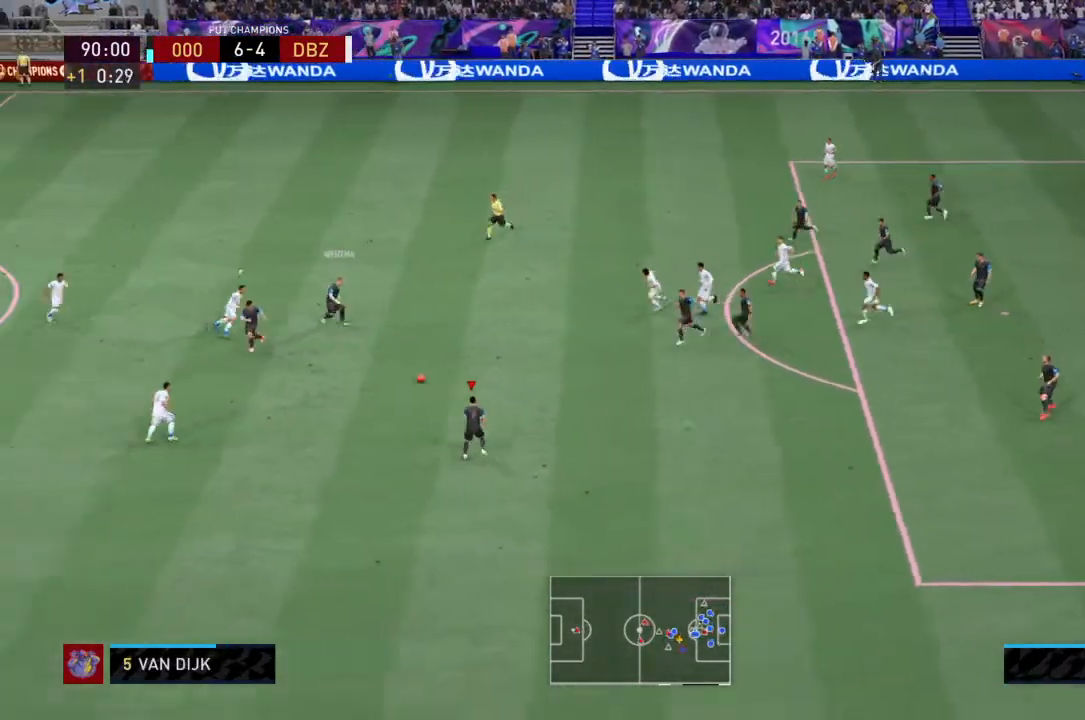
Gameplay with a controller (PlayStation layout); each line is a JSON object with the inputs held at the frame after it. "events" lists button and stick changes between this image and that frame as [ms after this image, input, new state], when the widget could be followed in between. Not read: L3 R3.
{"buttons": [], "left_stick": "left", "right_stick": "center", "events": [[100, "left_stick", "left"], [367, "CROSS", "down"], [467, "CROSS", "up"]]}
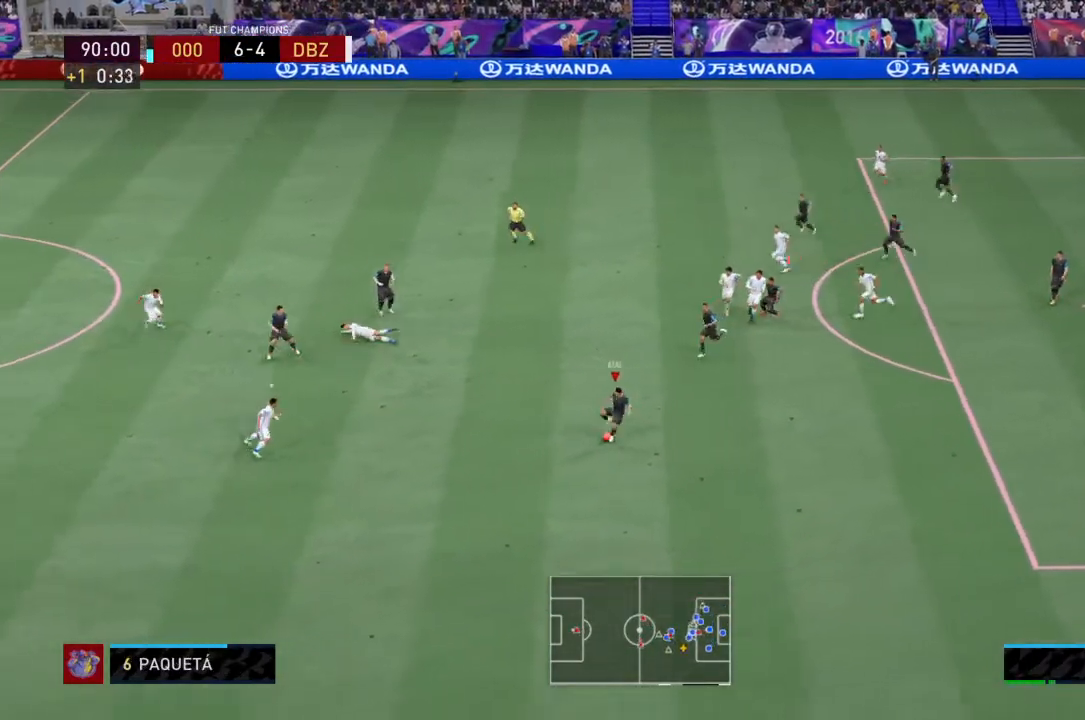
{"buttons": [], "left_stick": "up-left", "right_stick": "center", "events": [[401, "left_stick", "up-left"]]}
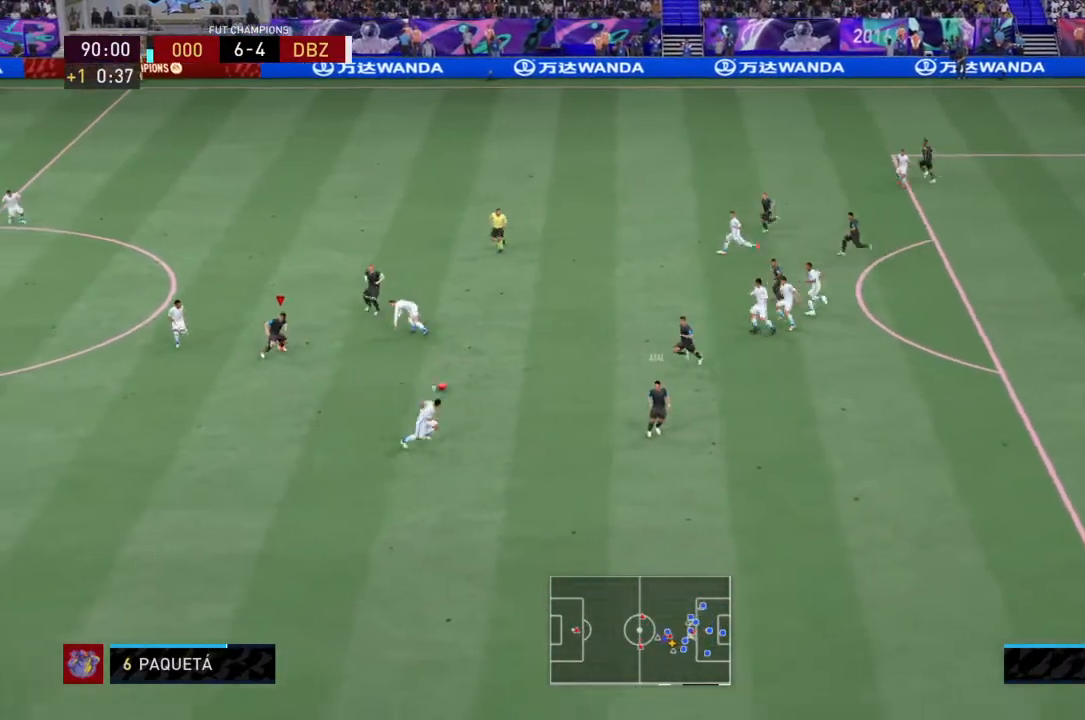
{"buttons": [], "left_stick": "up-left", "right_stick": "center", "events": [[234, "SQUARE", "down"], [334, "SQUARE", "up"]]}
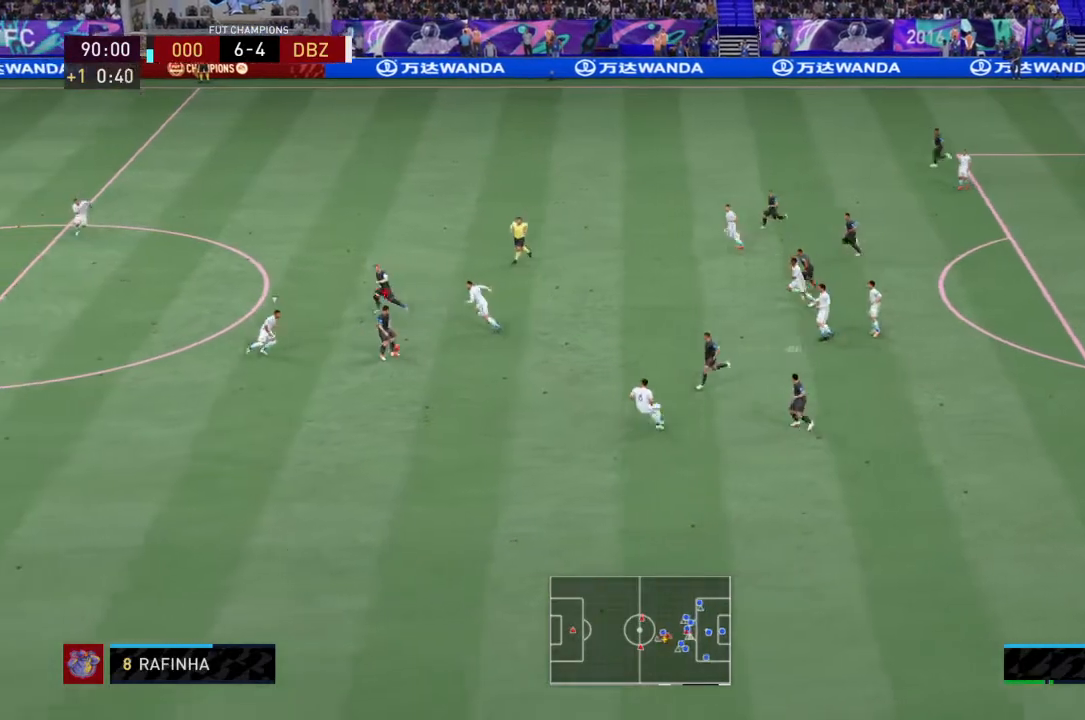
{"buttons": [], "left_stick": "up-left", "right_stick": "center", "events": []}
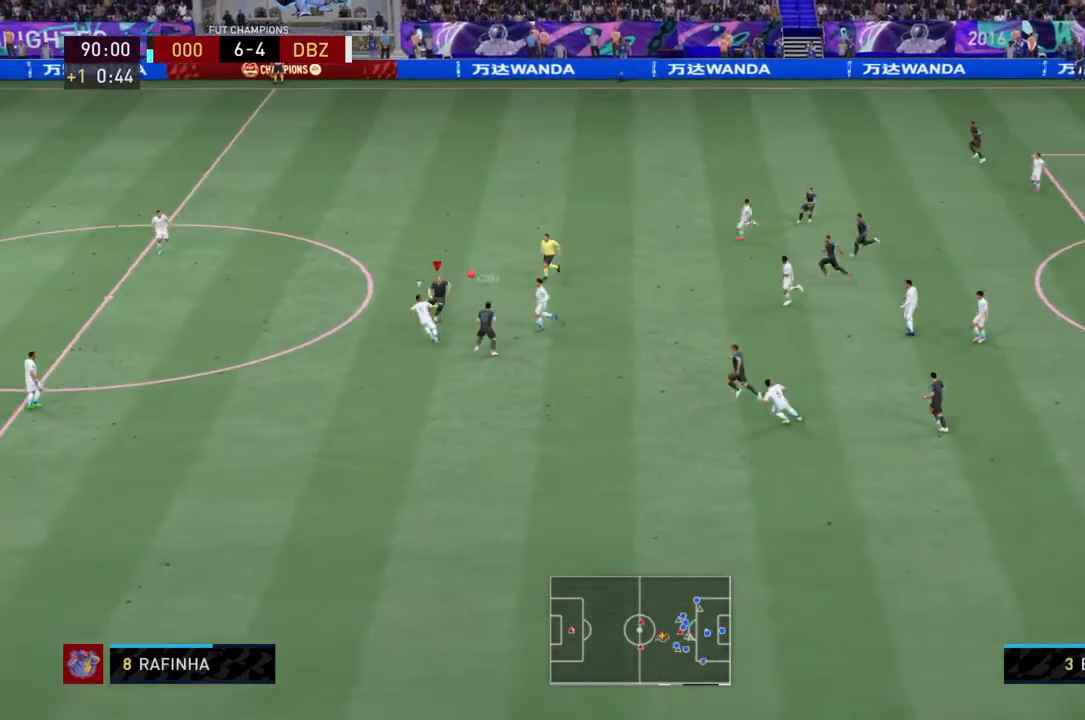
{"buttons": [], "left_stick": "left", "right_stick": "center", "events": [[33, "left_stick", "left"], [233, "right_stick", "left"], [367, "right_stick", "center"]]}
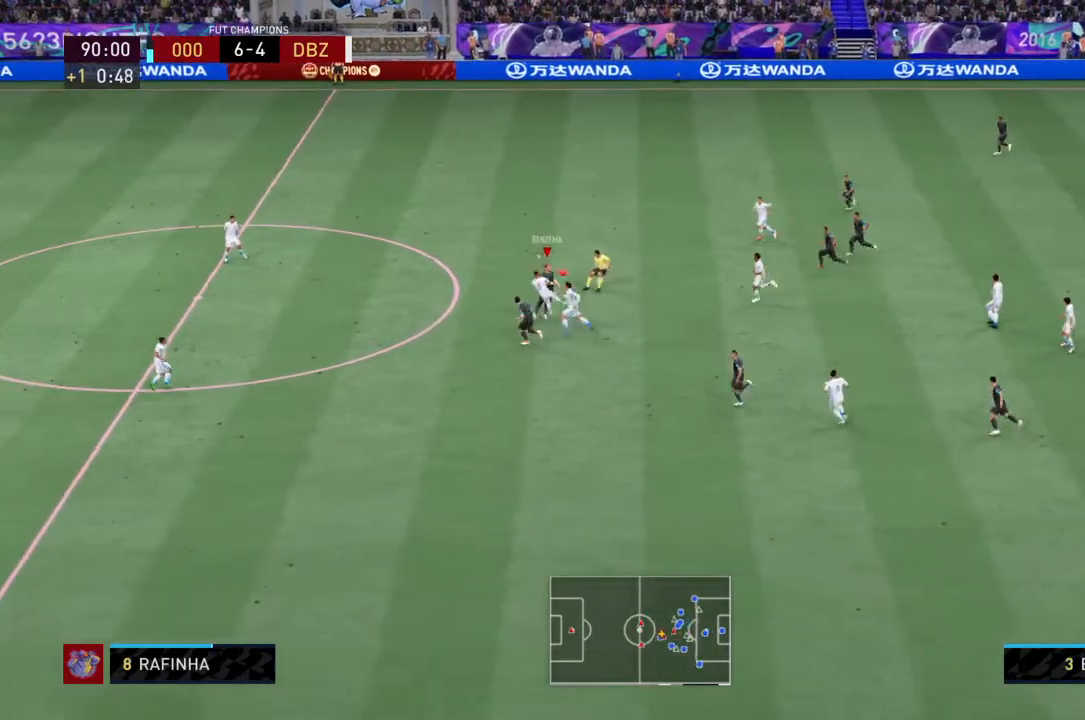
{"buttons": ["R2"], "left_stick": "center", "right_stick": "center", "events": [[468, "R2", "down"], [468, "left_stick", "center"]]}
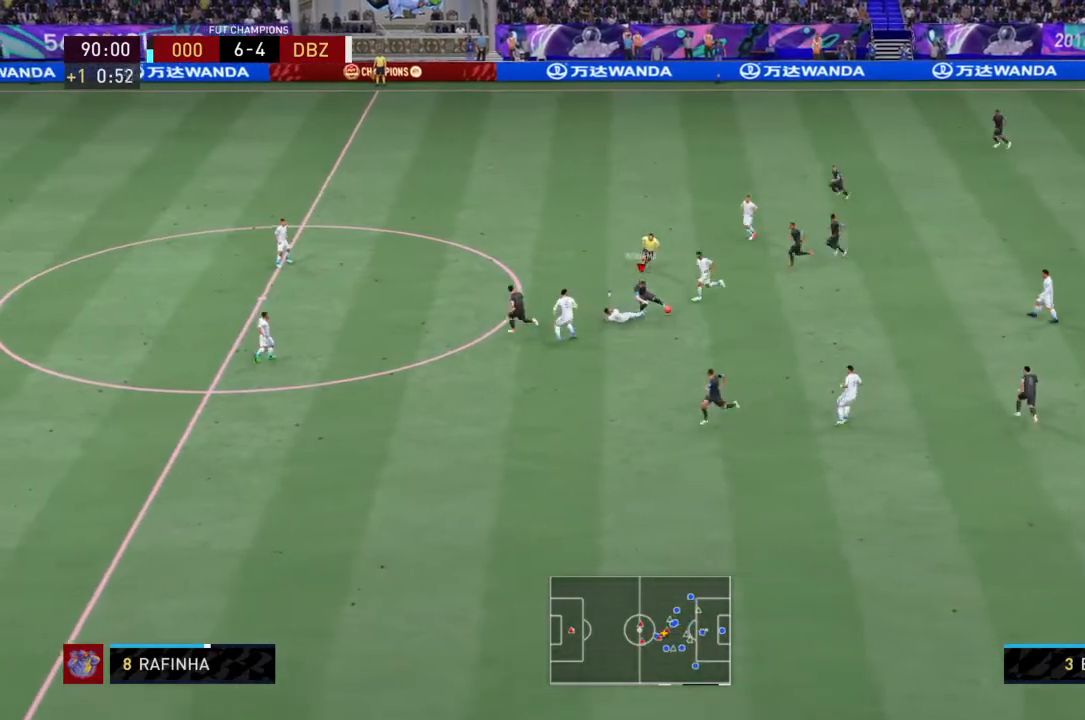
{"buttons": ["TRIANGLE"], "left_stick": "down", "right_stick": "center", "events": [[33, "L2", "down"], [133, "R2", "up"], [234, "left_stick", "down"], [267, "L2", "up"], [500, "TRIANGLE", "down"]]}
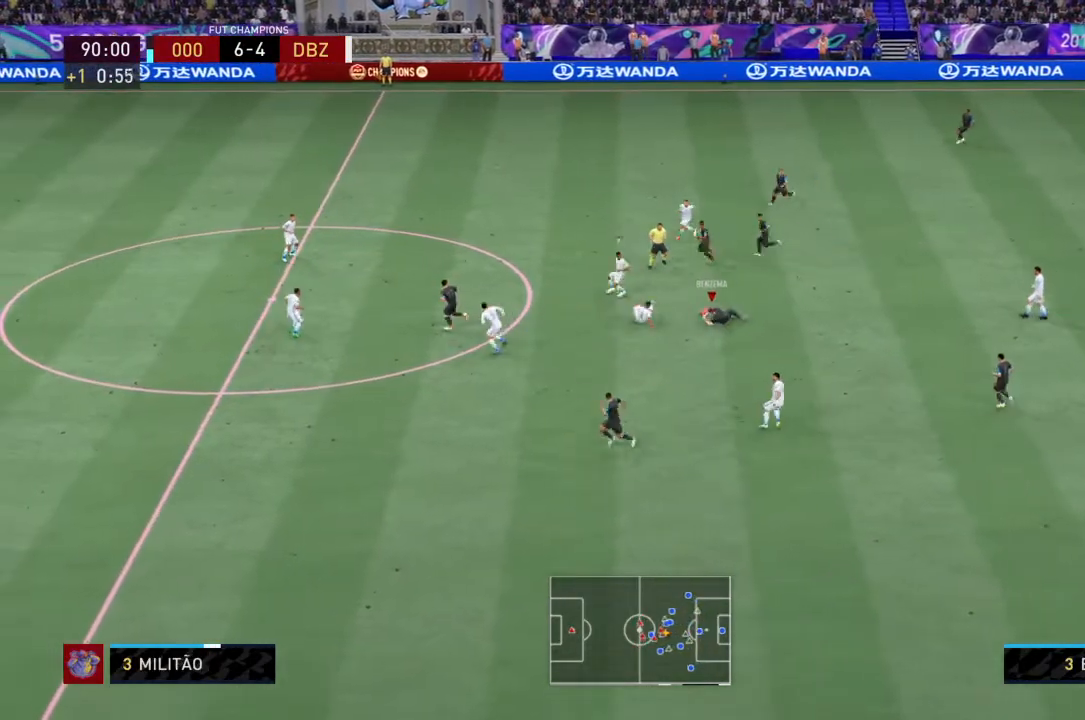
{"buttons": [], "left_stick": "down-left", "right_stick": "center", "events": [[101, "TRIANGLE", "up"], [201, "left_stick", "down-left"]]}
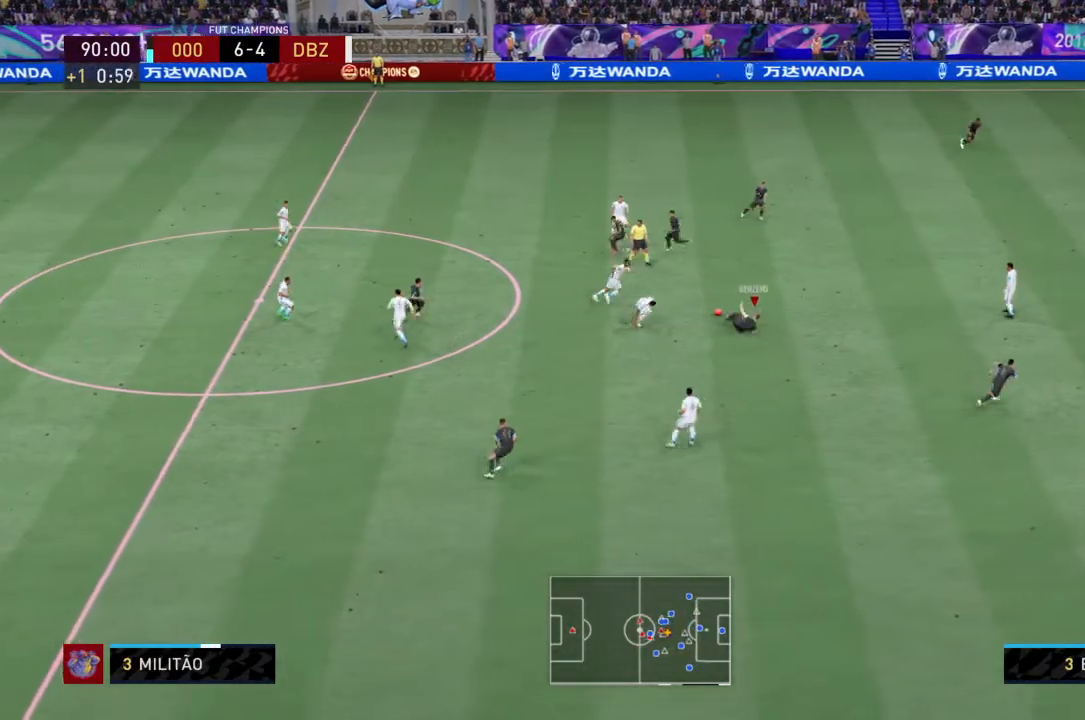
{"buttons": ["L2", "R2"], "left_stick": "up", "right_stick": "center", "events": [[33, "left_stick", "center"], [133, "L1", "down"], [133, "L2", "down"], [133, "left_stick", "up-left"], [300, "L1", "up"], [434, "R2", "down"], [434, "left_stick", "up"]]}
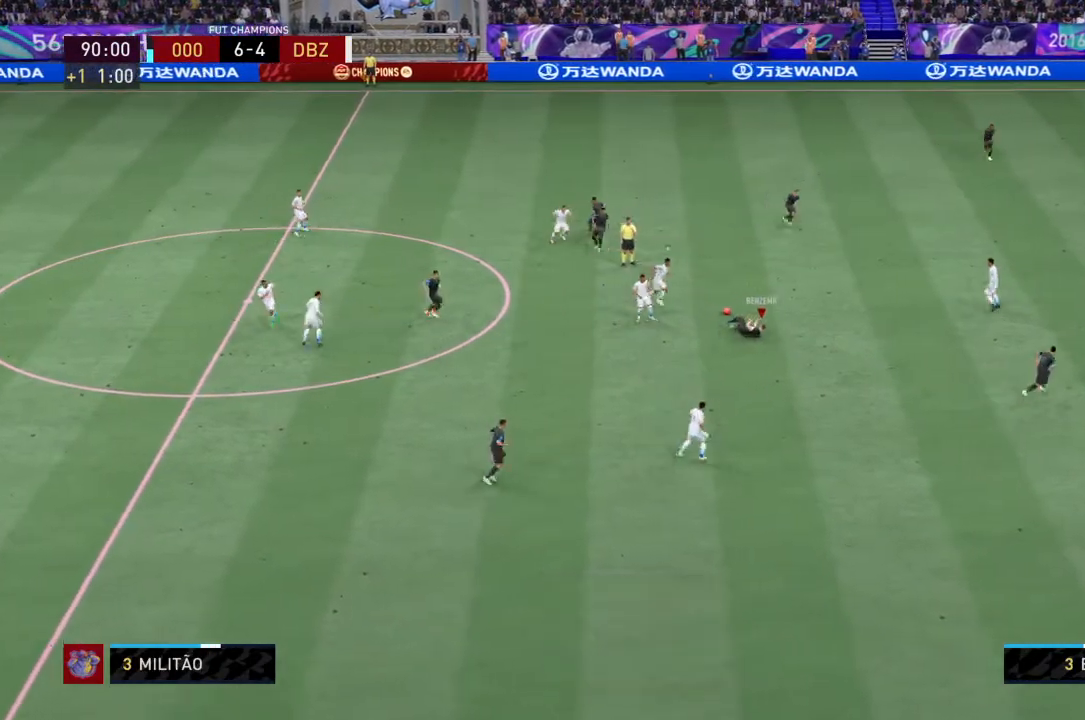
{"buttons": ["L2", "R2"], "left_stick": "up", "right_stick": "center", "events": []}
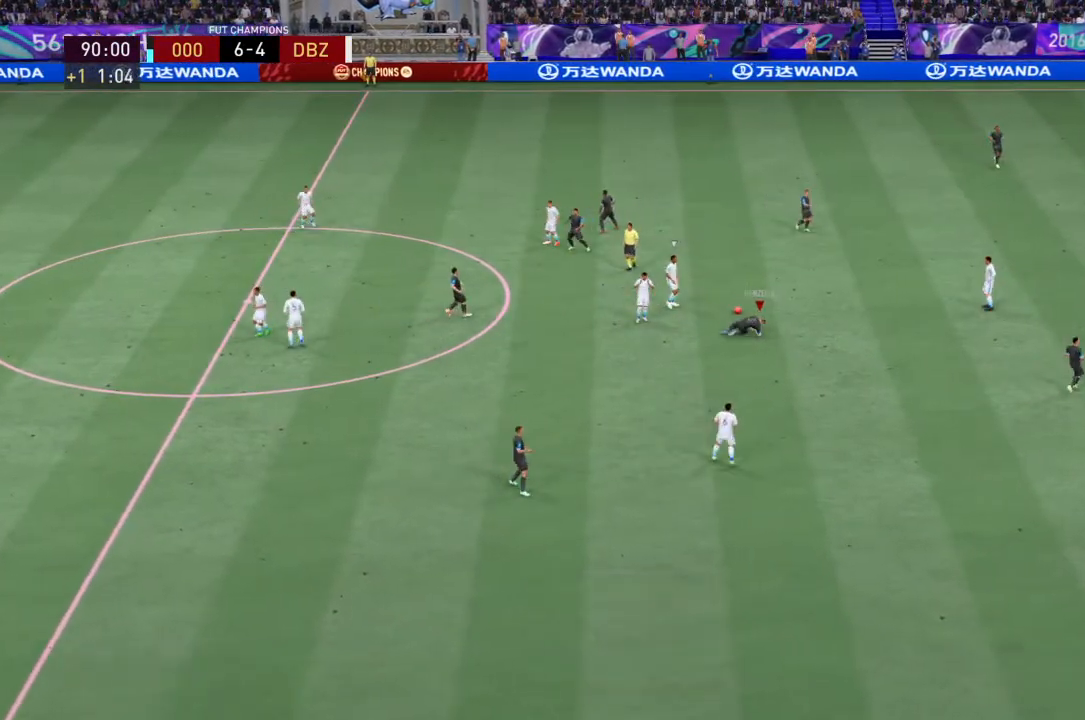
{"buttons": ["L2", "R2"], "left_stick": "up", "right_stick": "center", "events": []}
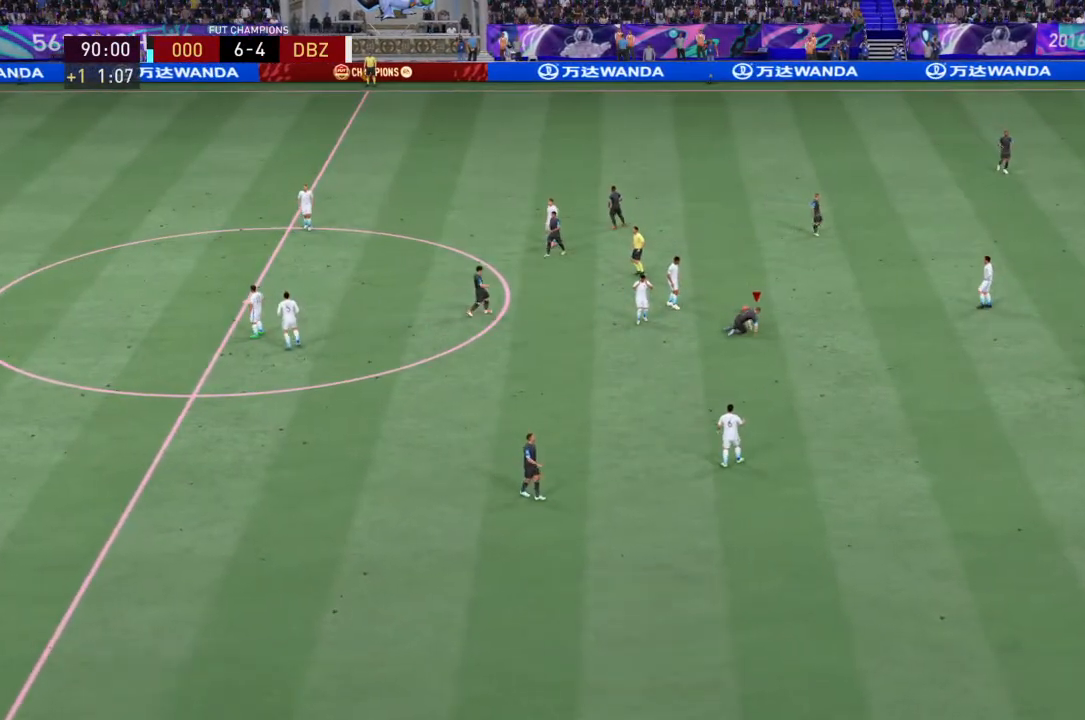
{"buttons": ["L2", "R2"], "left_stick": "up", "right_stick": "center", "events": []}
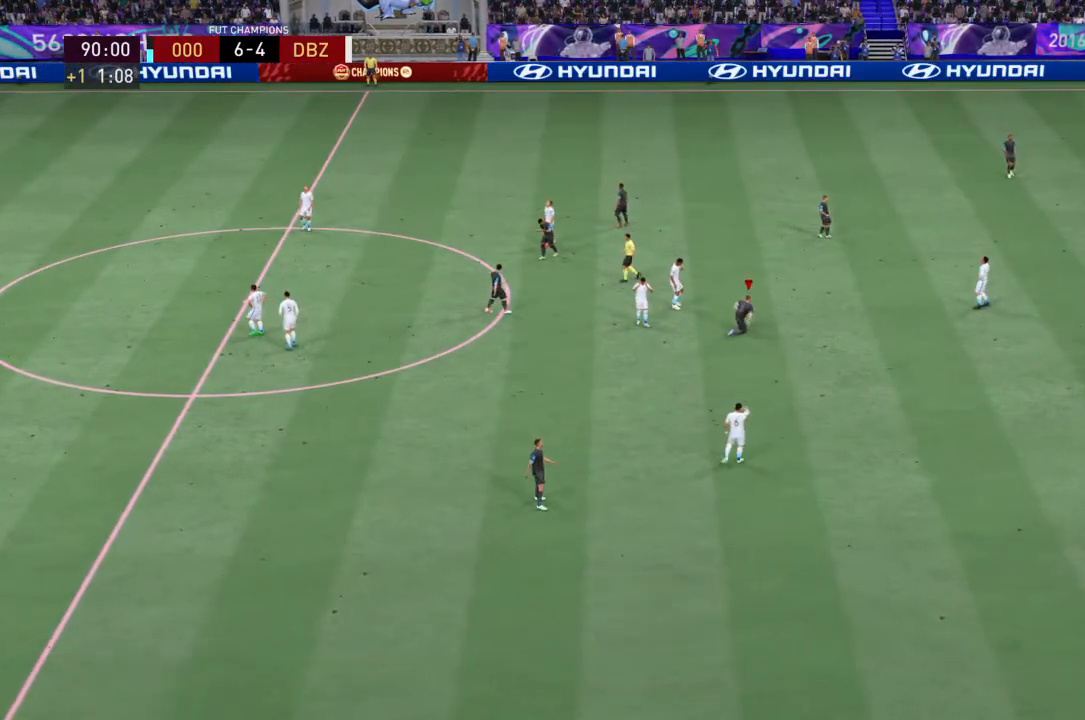
{"buttons": ["L2", "R2"], "left_stick": "up", "right_stick": "center", "events": []}